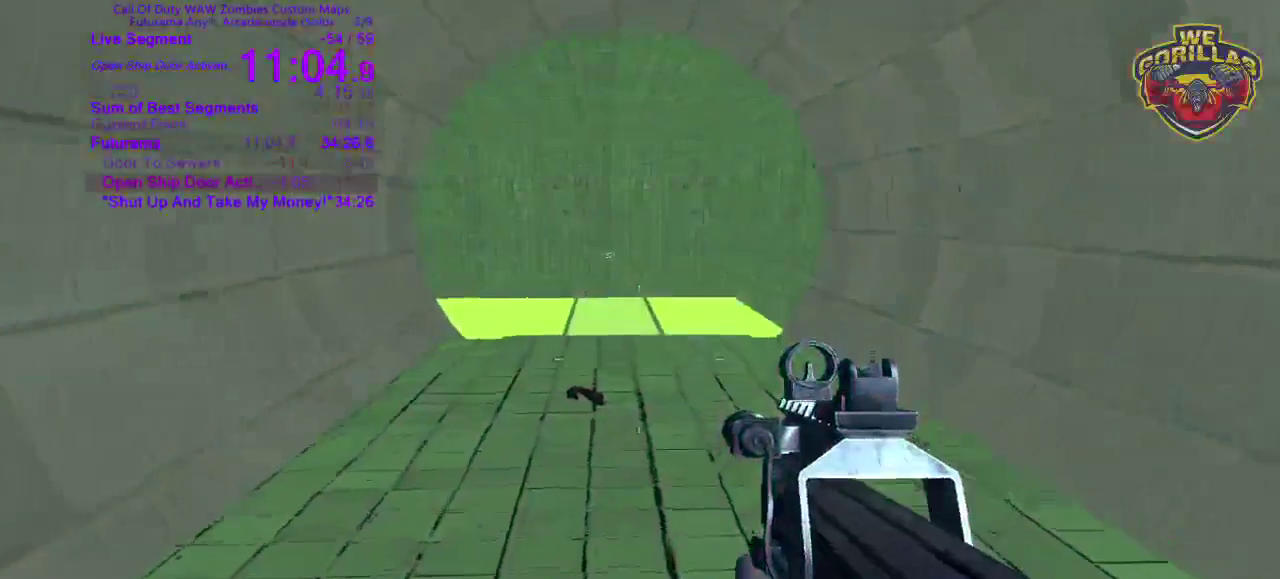
Gameplay with a controller (PlayStation layout); each line is a JSON object with the inputs held at the frame after it. This overlay highlights the sticks when they move; stick clicks (L3 R3) are not distinguishable. Not read: DPAD_DOWN DPAD_LEFT DPAD_RIGHT HOME L3 R1 R3 SELECT START TRIANGLE.
{"buttons": [], "left_stick": "up", "right_stick": "center"}
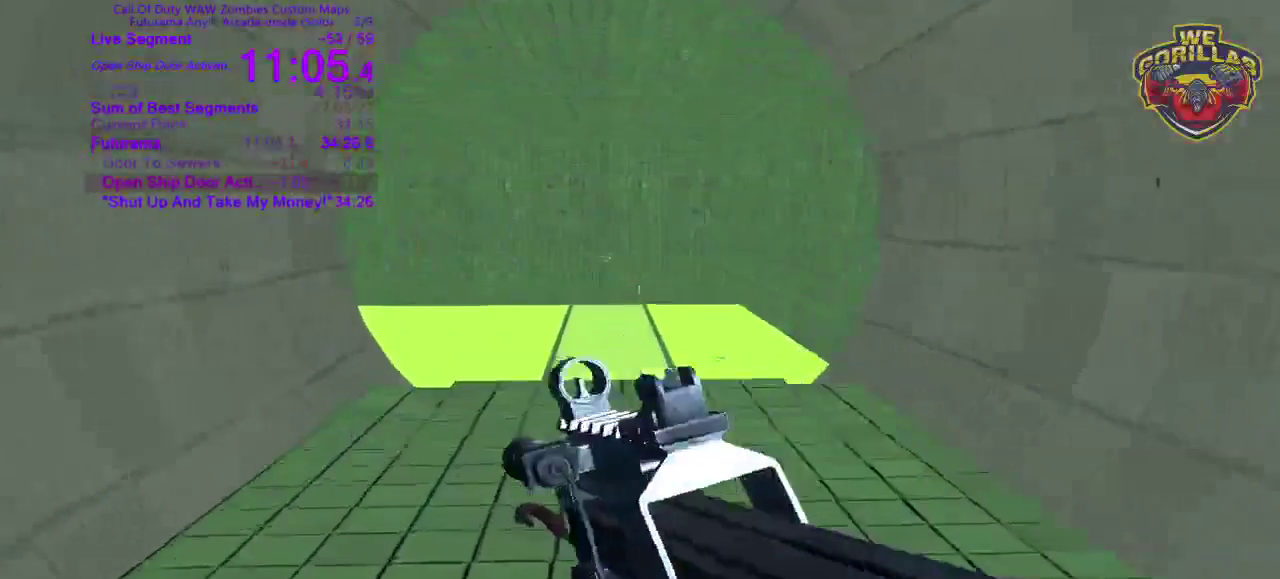
{"buttons": [], "left_stick": "up", "right_stick": "center"}
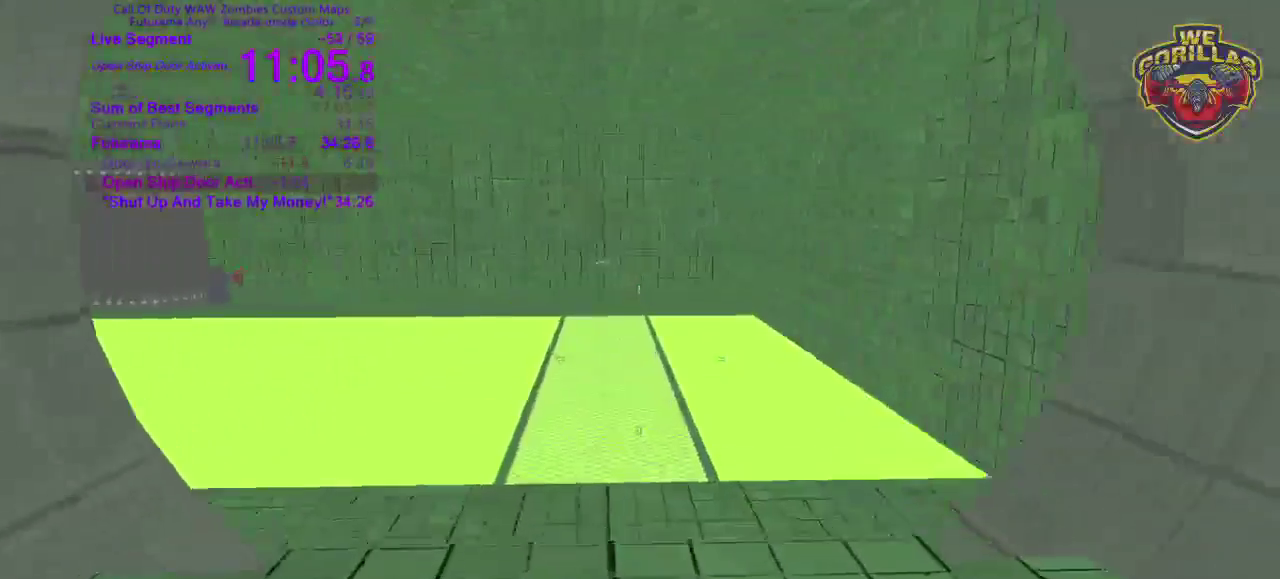
{"buttons": ["L1"], "left_stick": "up", "right_stick": "center"}
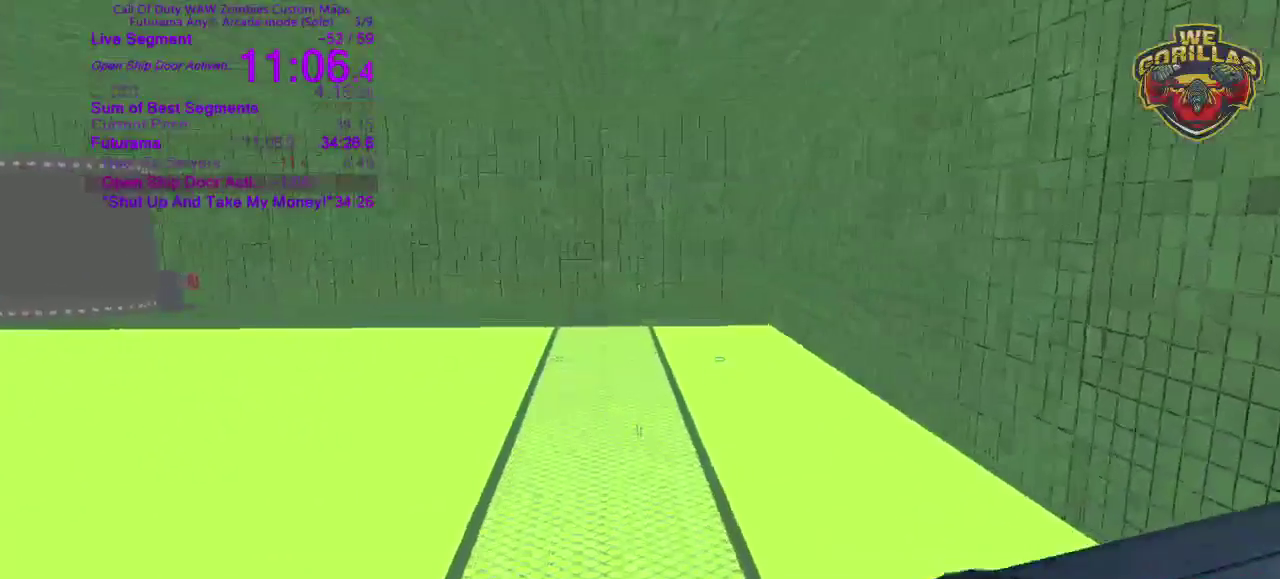
{"buttons": [], "left_stick": "up", "right_stick": "center"}